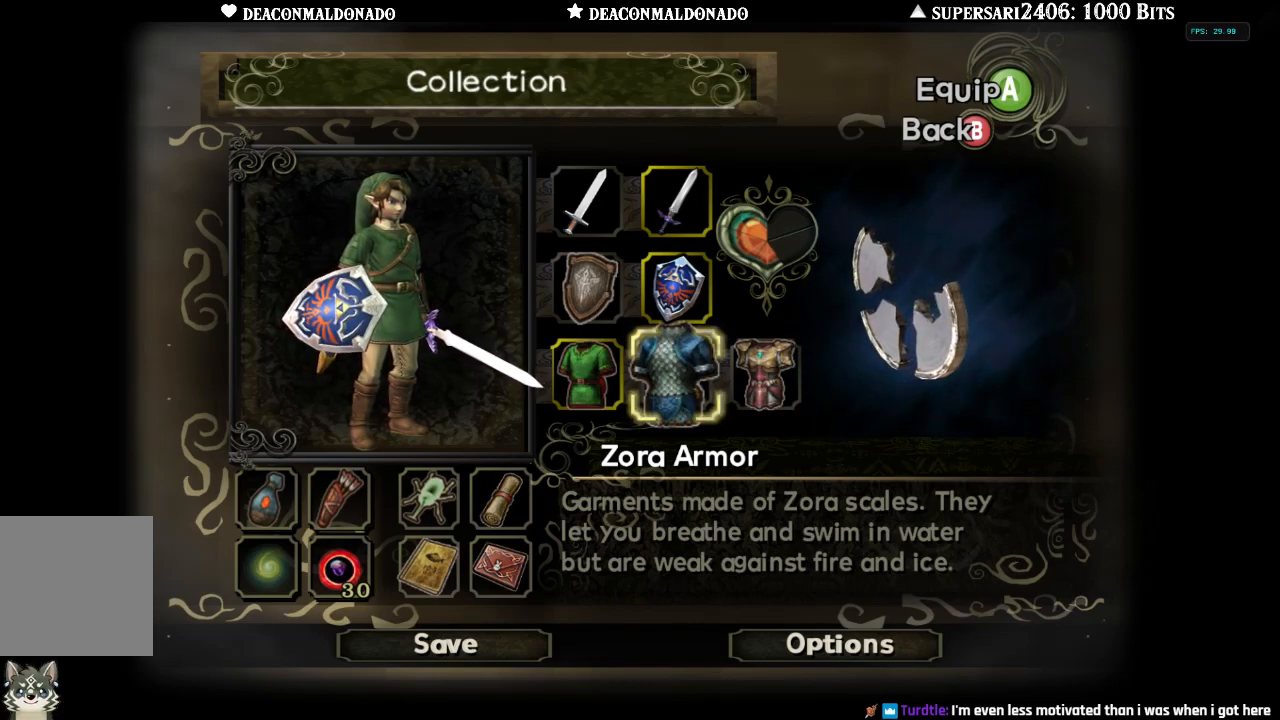
Gameplay with a controller (Nintendo layout); each line is a JSON object with the inputs held at the frame after it. "events" lists button and stick changes between this image and that frame as [ms after this image, input, new state], when the widget could be followed in between. Not read: DPAD_UP L3 R1 R3.
{"buttons": [], "left_stick": "center", "right_stick": "center", "events": [[367, "X", "down"], [400, "X", "up"]]}
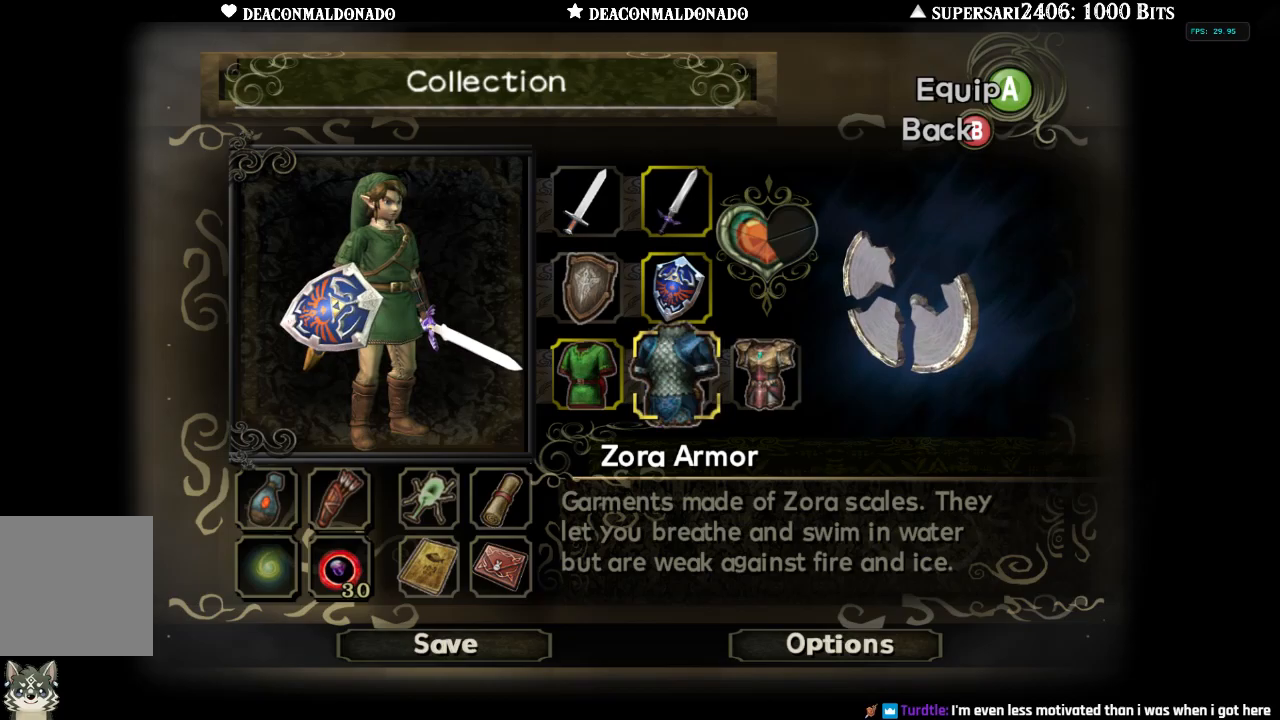
{"buttons": ["B"], "left_stick": "center", "right_stick": "center", "events": [[433, "B", "down"]]}
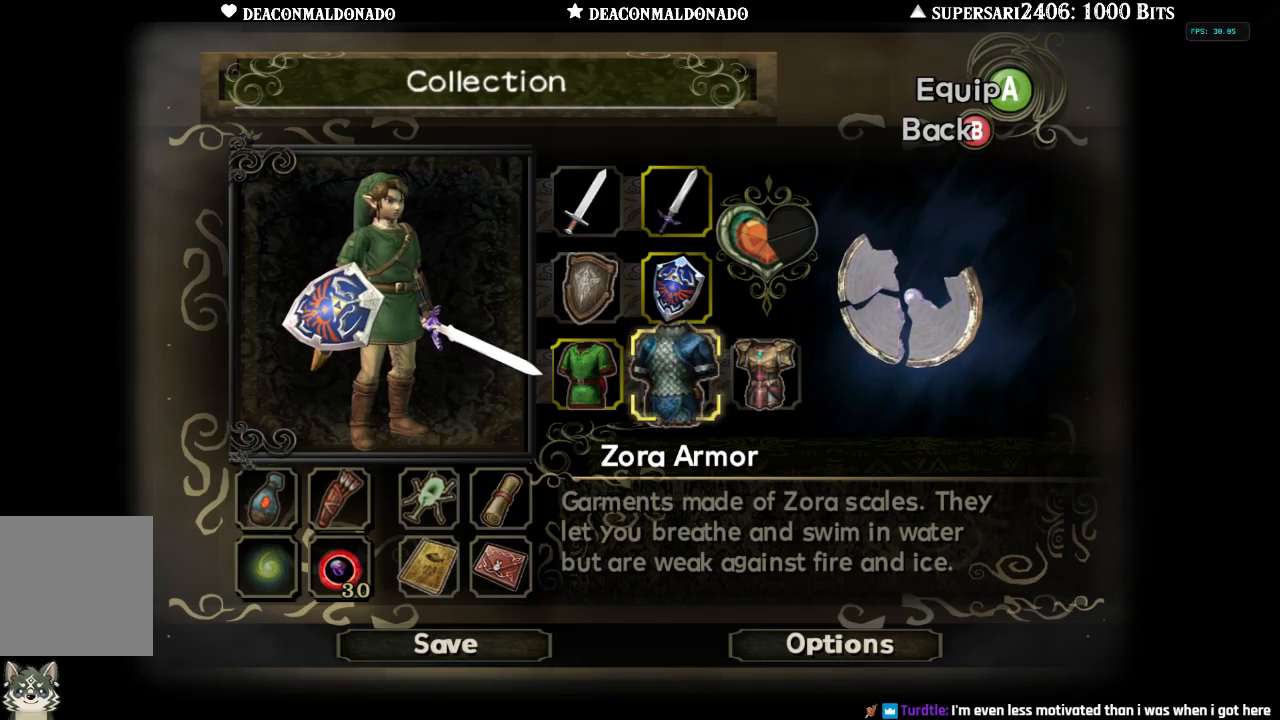
{"buttons": [], "left_stick": "center", "right_stick": "center", "events": [[67, "B", "up"]]}
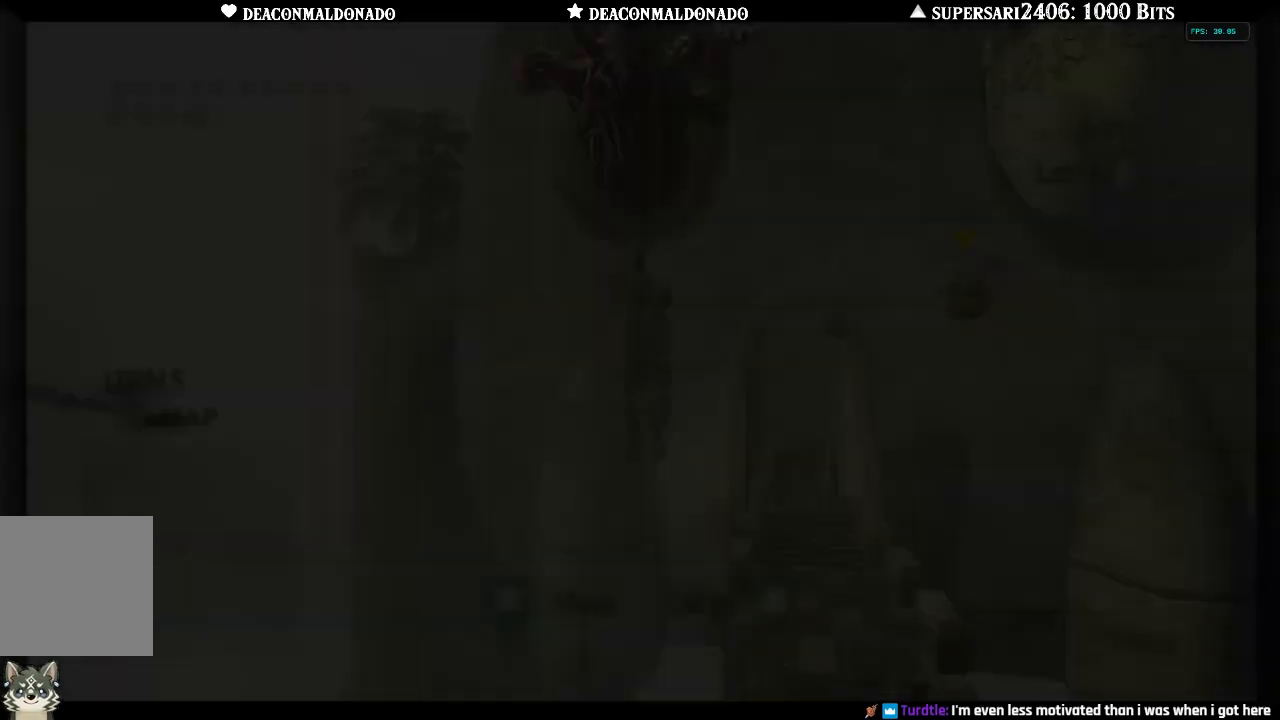
{"buttons": [], "left_stick": "center", "right_stick": "center", "events": []}
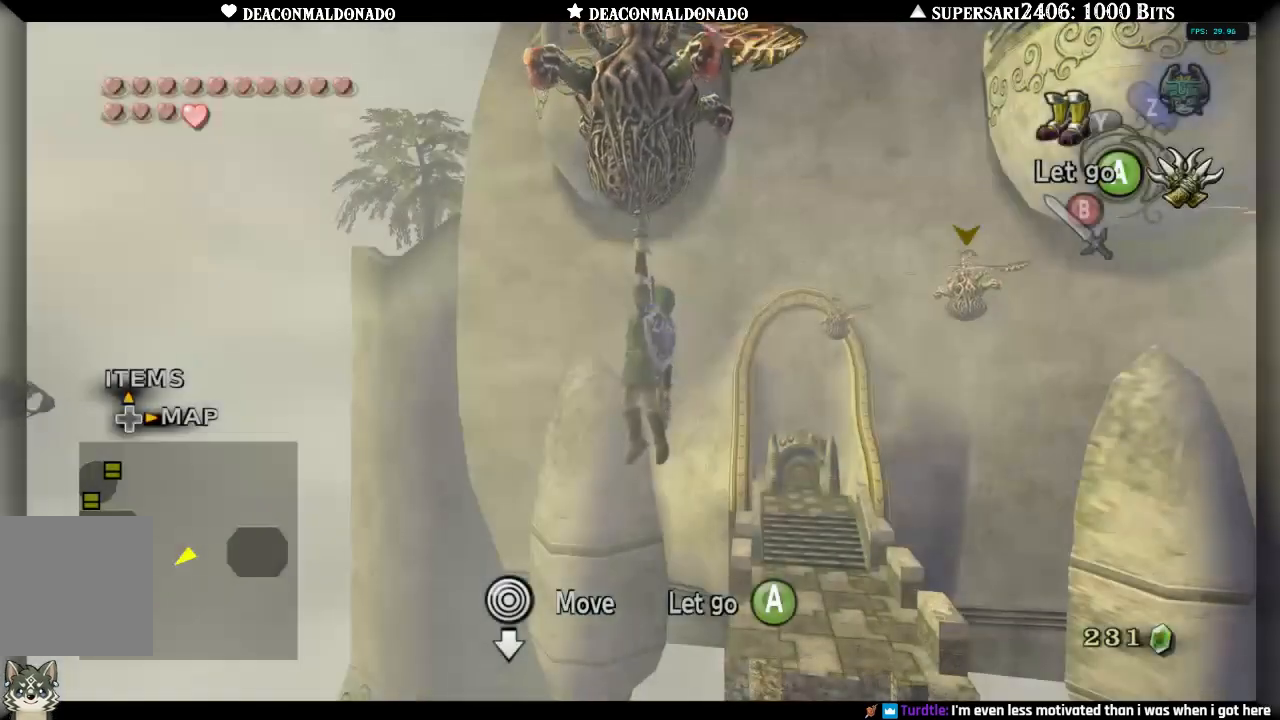
{"buttons": [], "left_stick": "center", "right_stick": "center", "events": []}
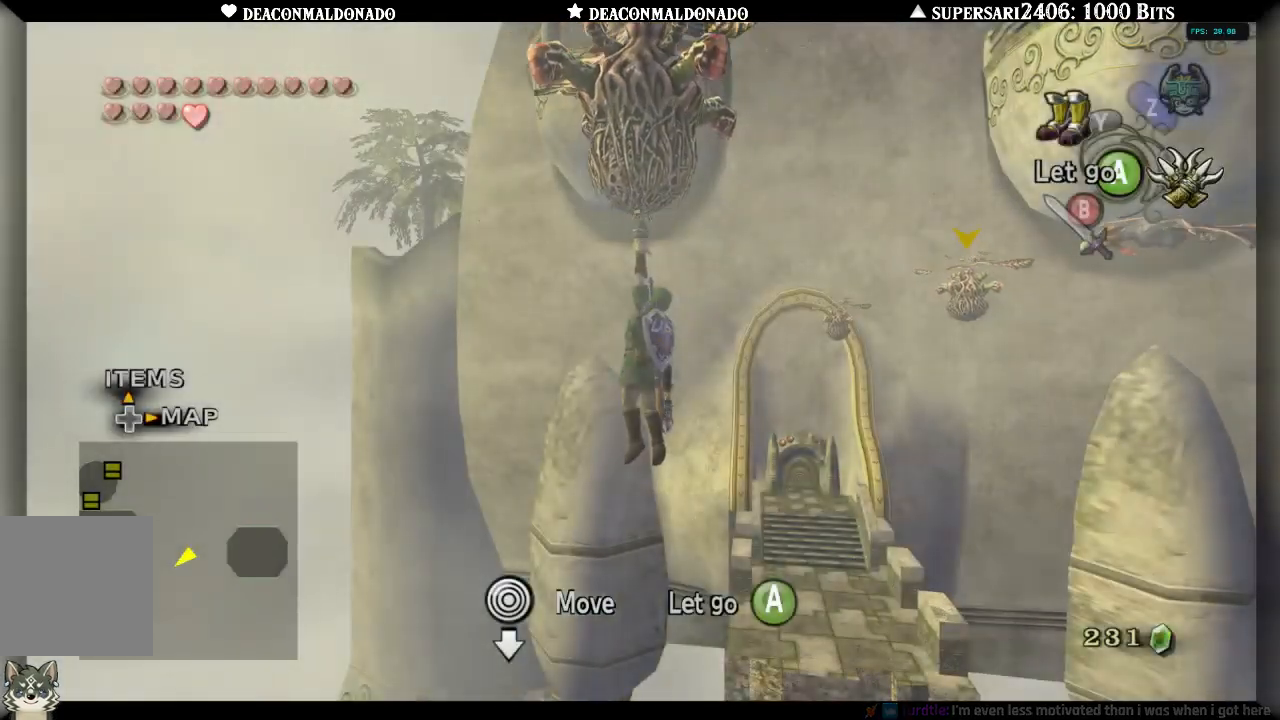
{"buttons": ["L1"], "left_stick": "center", "right_stick": "center", "events": [[317, "L1", "down"]]}
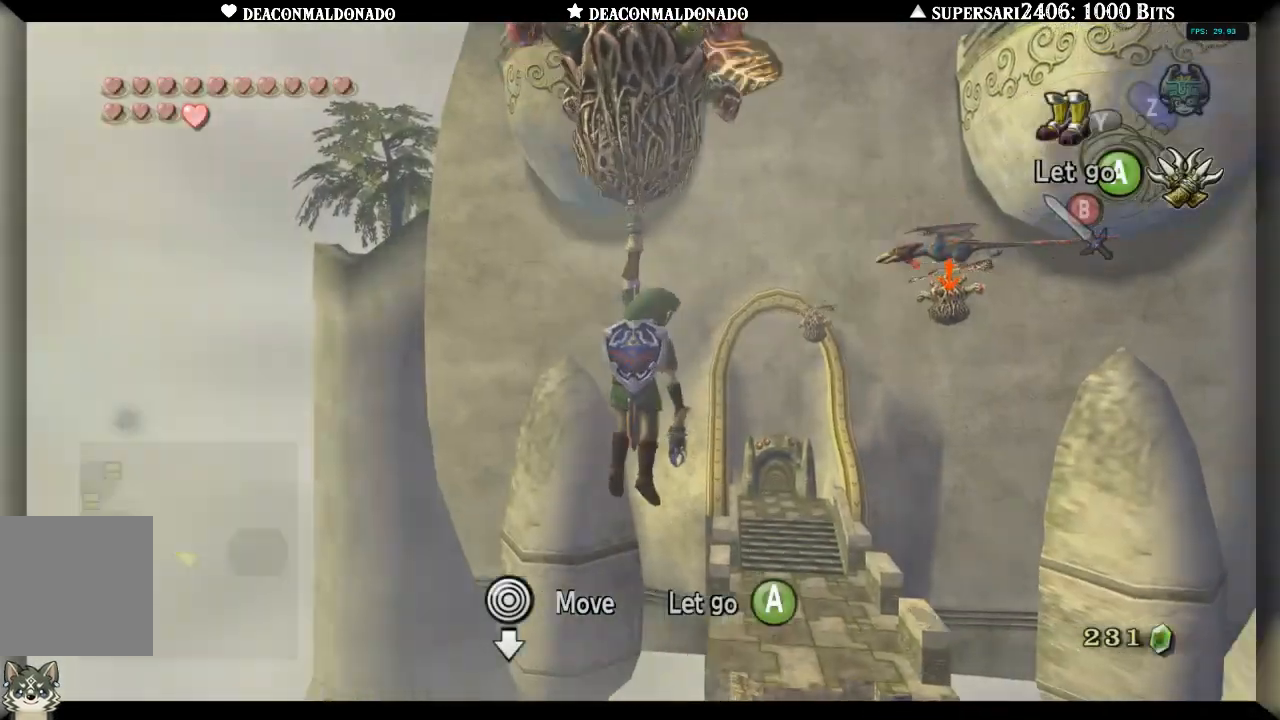
{"buttons": ["L1"], "left_stick": "center", "right_stick": "center", "events": []}
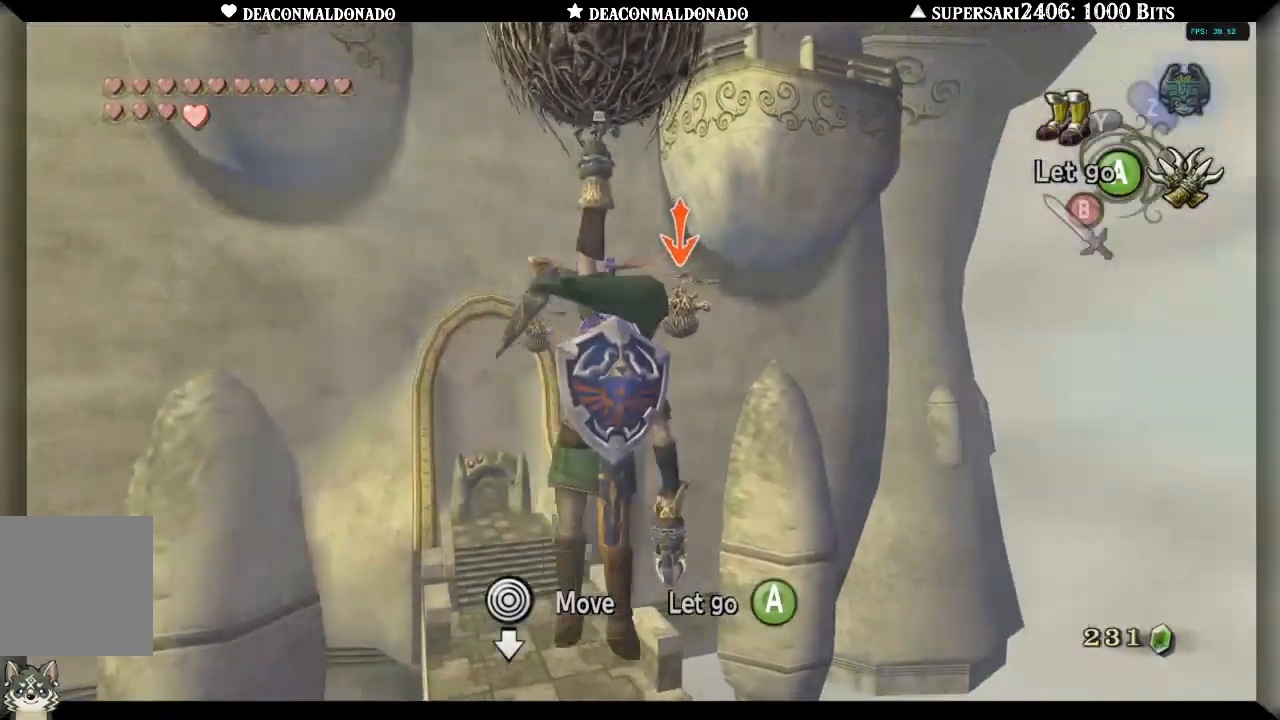
{"buttons": ["X", "L1"], "left_stick": "center", "right_stick": "center", "events": [[300, "X", "down"]]}
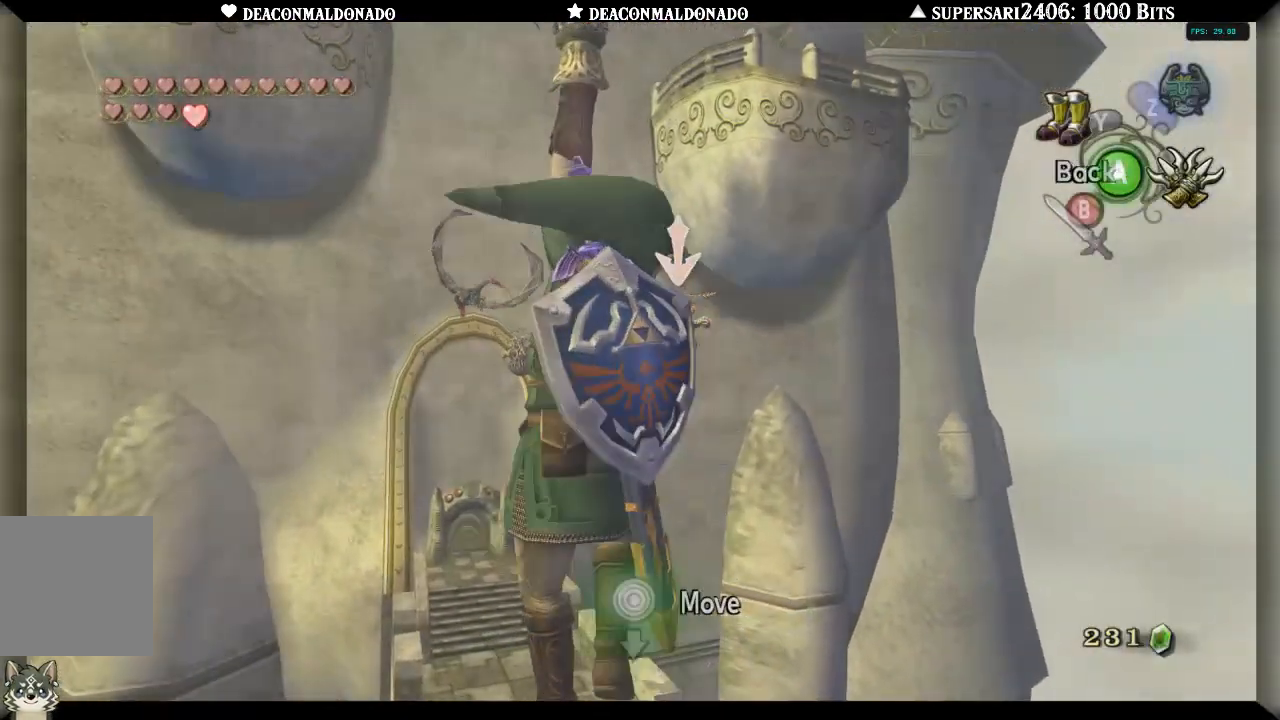
{"buttons": ["L1"], "left_stick": "center", "right_stick": "center", "events": [[100, "X", "up"]]}
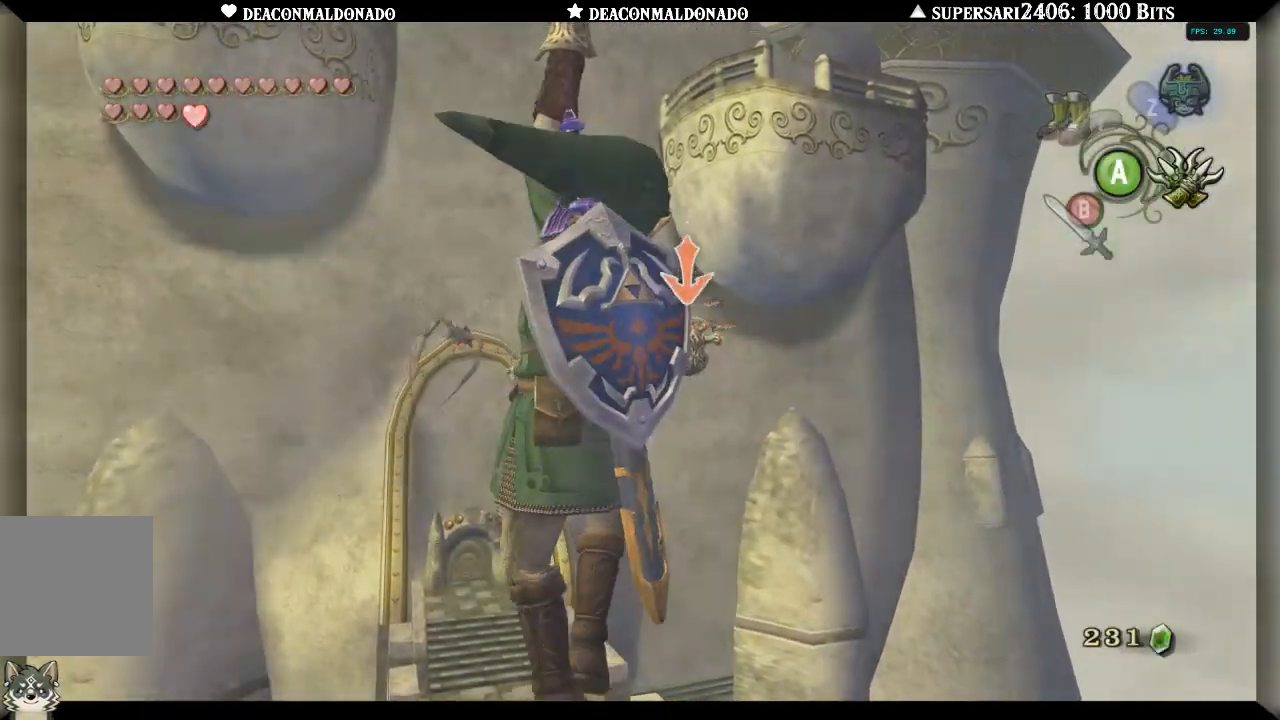
{"buttons": ["L1"], "left_stick": "center", "right_stick": "center", "events": []}
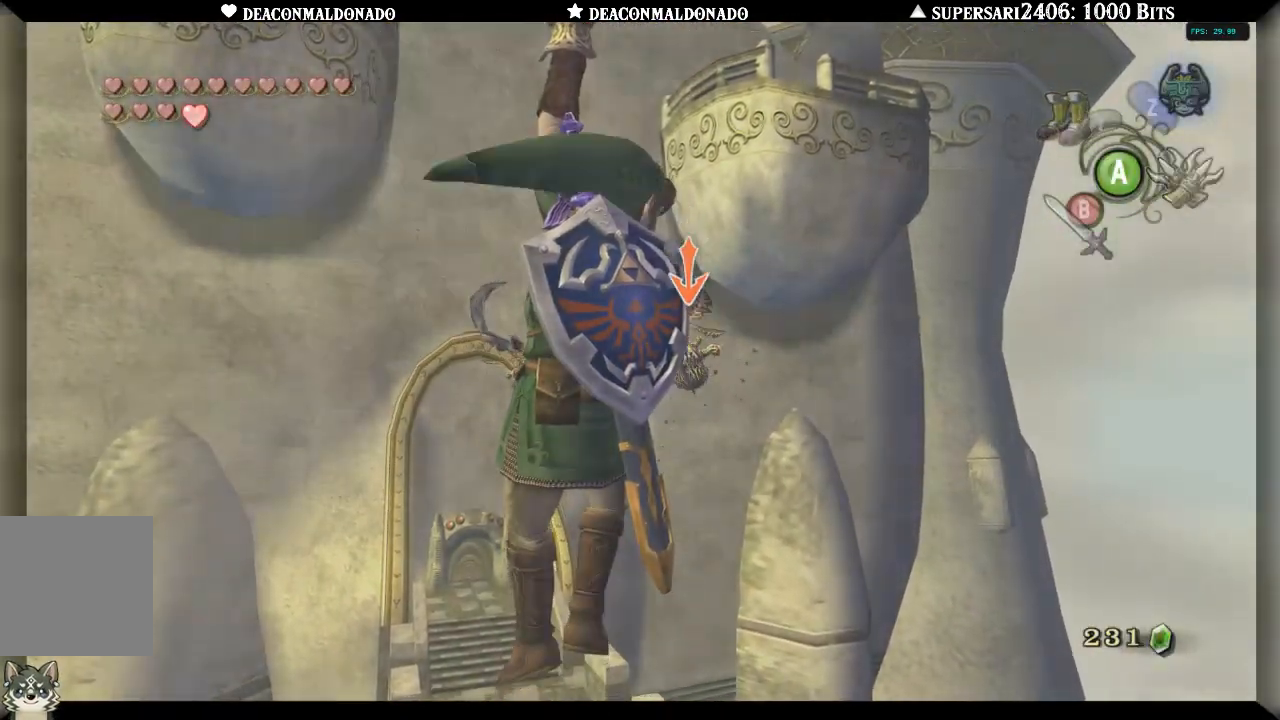
{"buttons": ["L1"], "left_stick": "center", "right_stick": "center", "events": []}
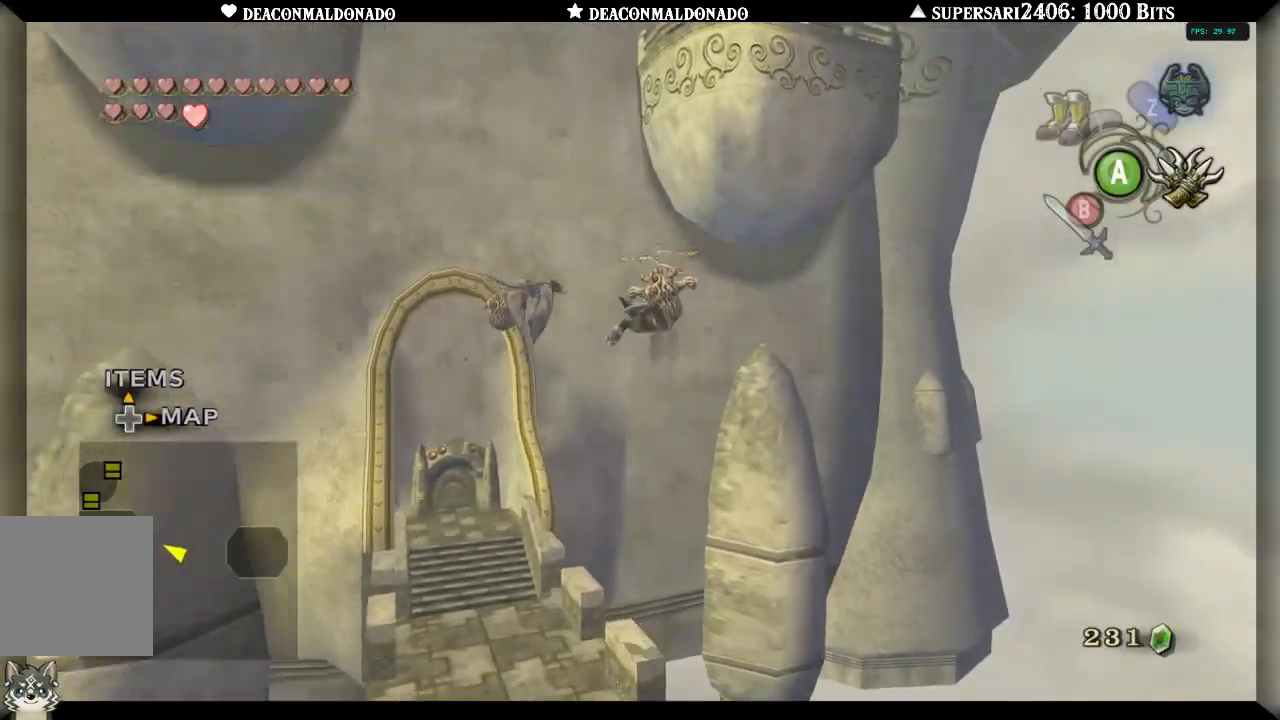
{"buttons": [], "left_stick": "center", "right_stick": "center", "events": [[433, "L1", "up"]]}
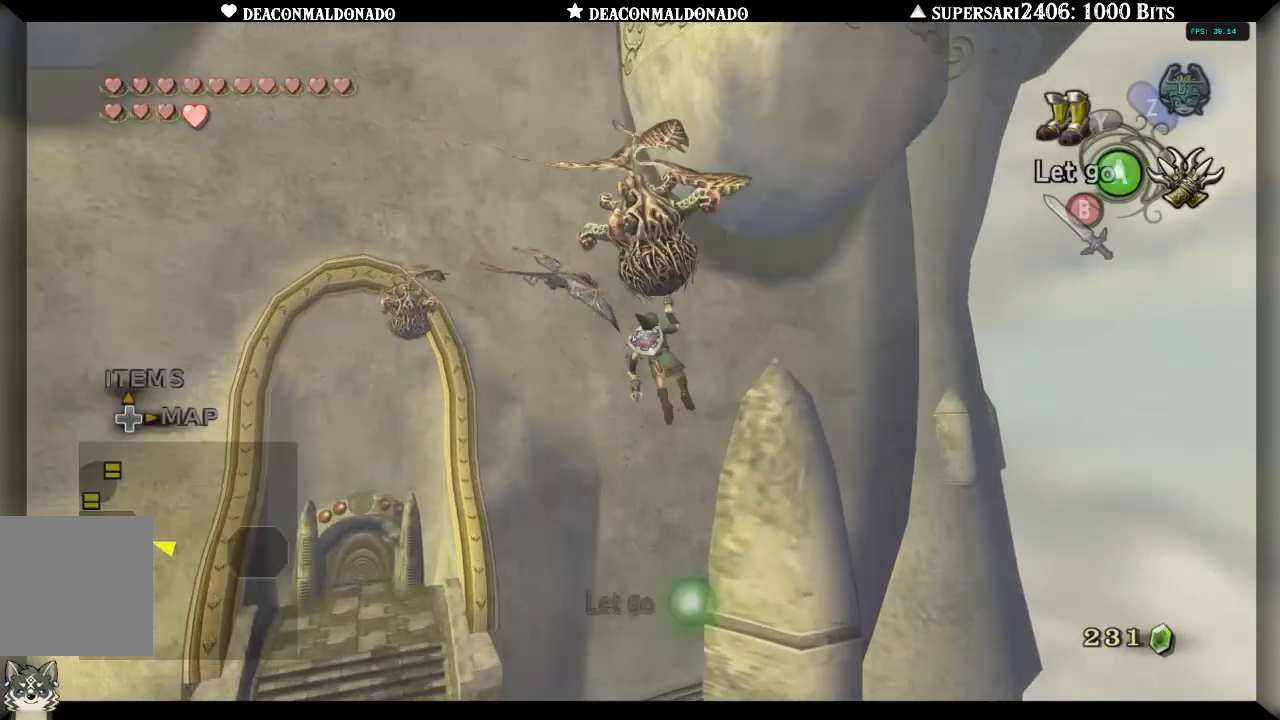
{"buttons": ["L1"], "left_stick": "center", "right_stick": "center", "events": [[183, "L1", "down"]]}
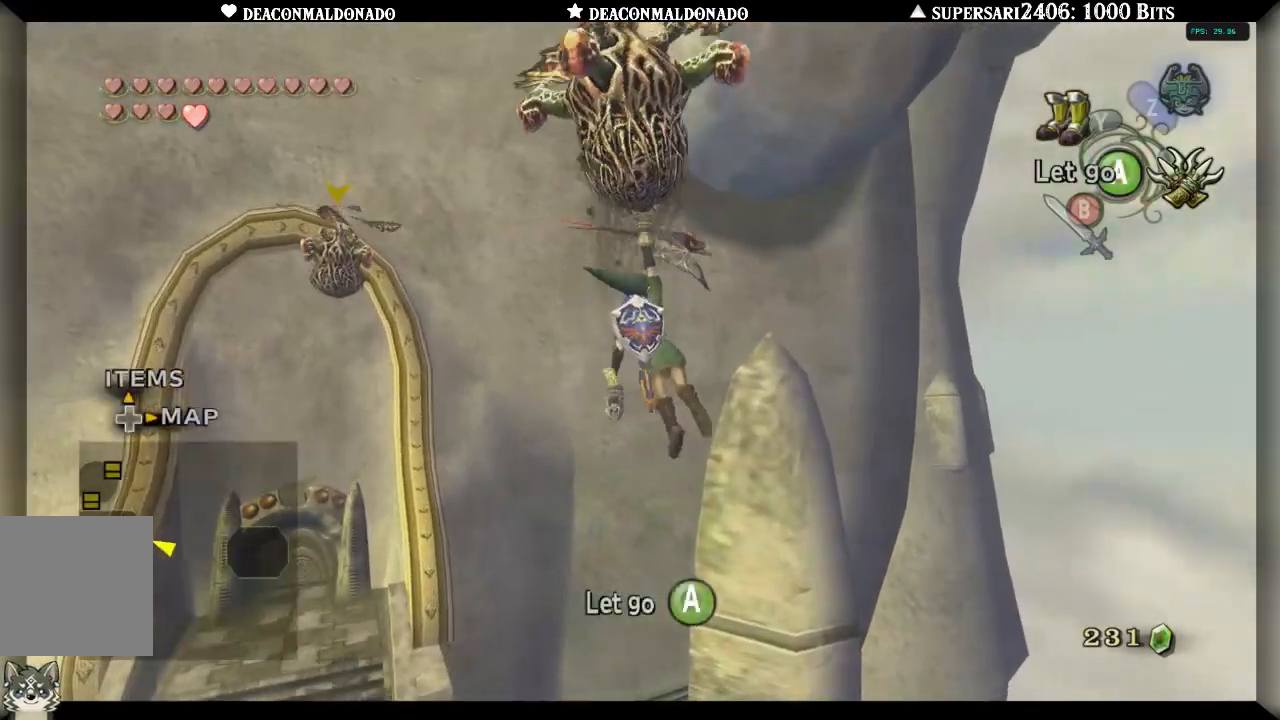
{"buttons": [], "left_stick": "center", "right_stick": "center", "events": [[333, "X", "down"], [433, "L1", "up"], [433, "X", "up"]]}
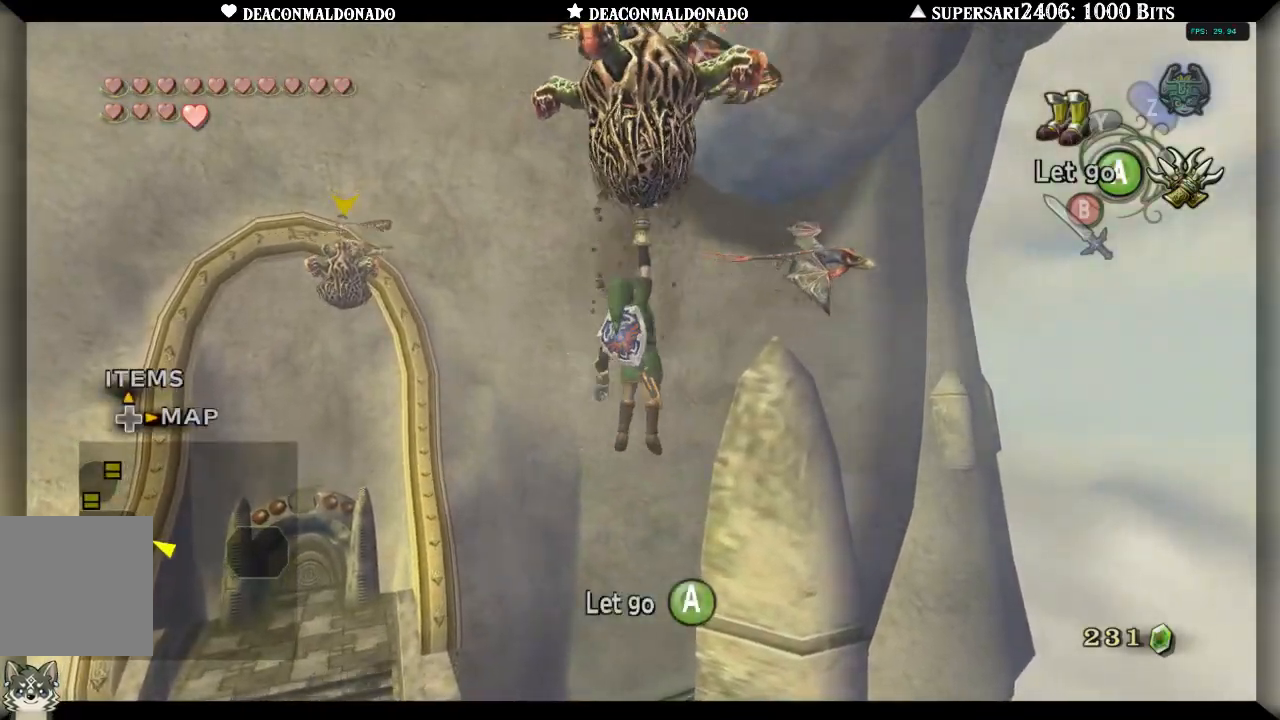
{"buttons": ["L1"], "left_stick": "center", "right_stick": "center", "events": [[33, "L1", "down"]]}
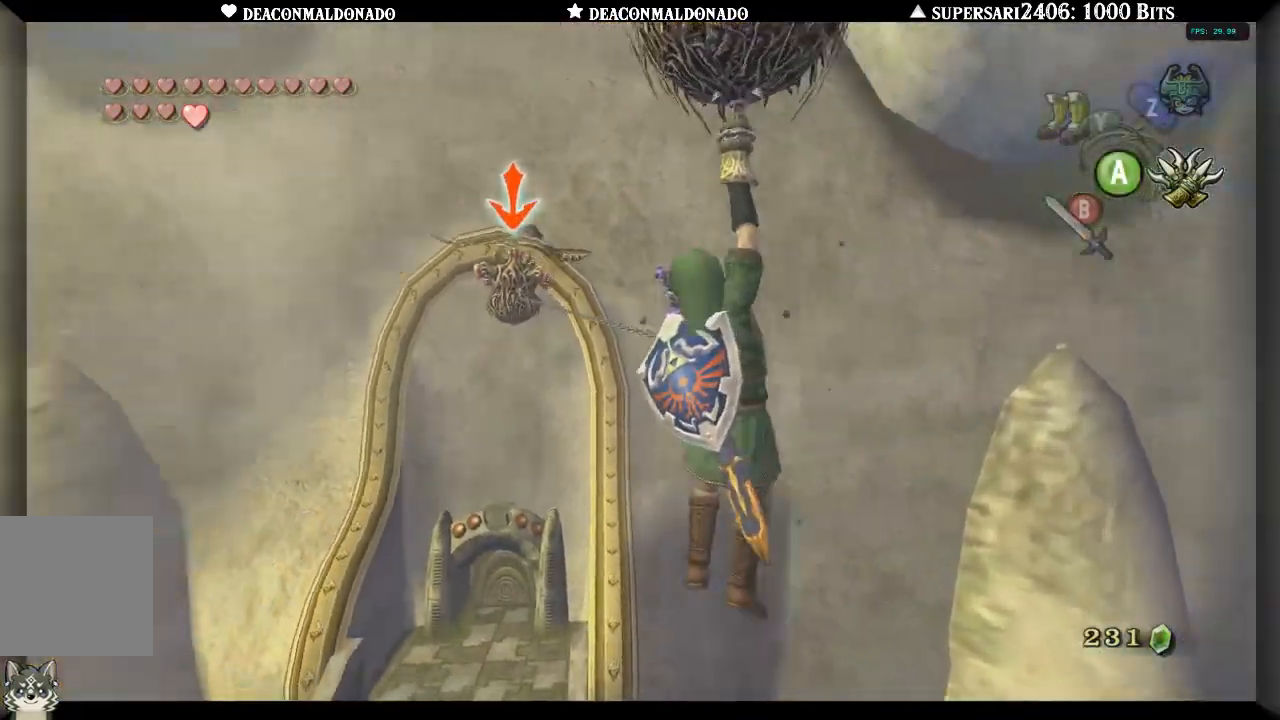
{"buttons": [], "left_stick": "center", "right_stick": "center", "events": [[133, "L1", "up"]]}
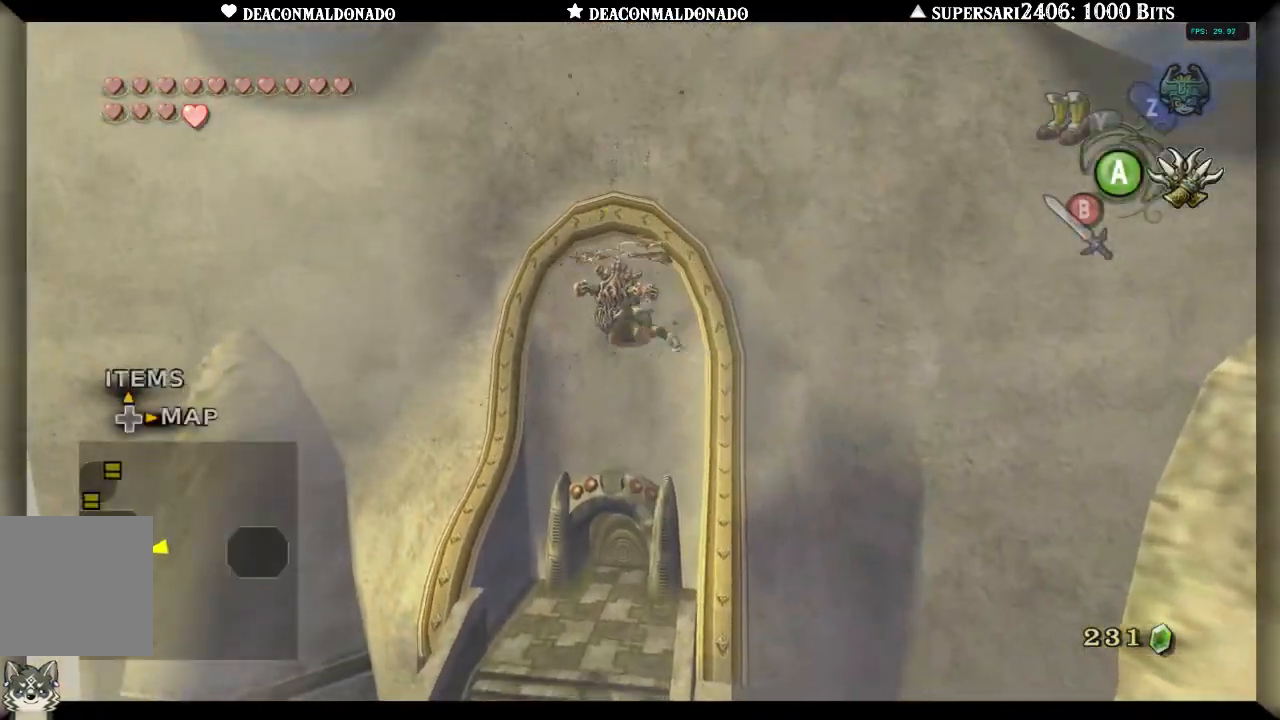
{"buttons": [], "left_stick": "center", "right_stick": "center", "events": [[100, "L1", "down"], [400, "L1", "up"]]}
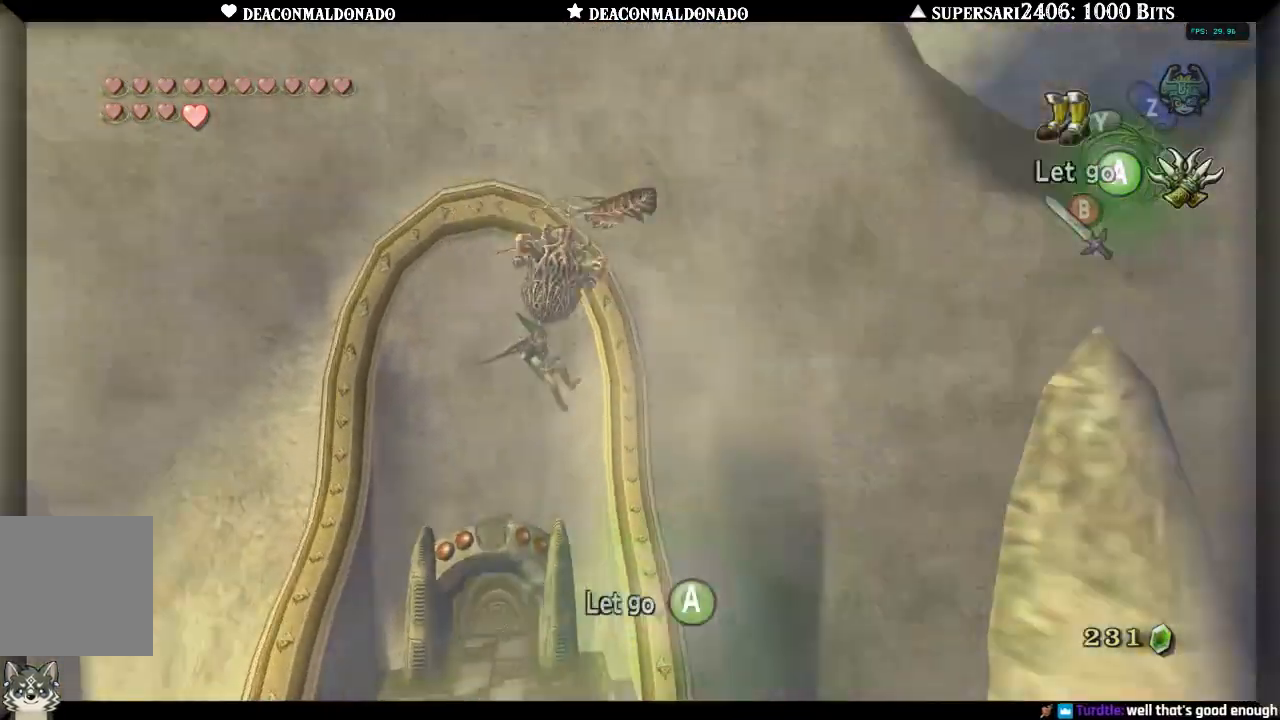
{"buttons": [], "left_stick": "center", "right_stick": "center", "events": [[17, "A", "down"], [100, "A", "up"]]}
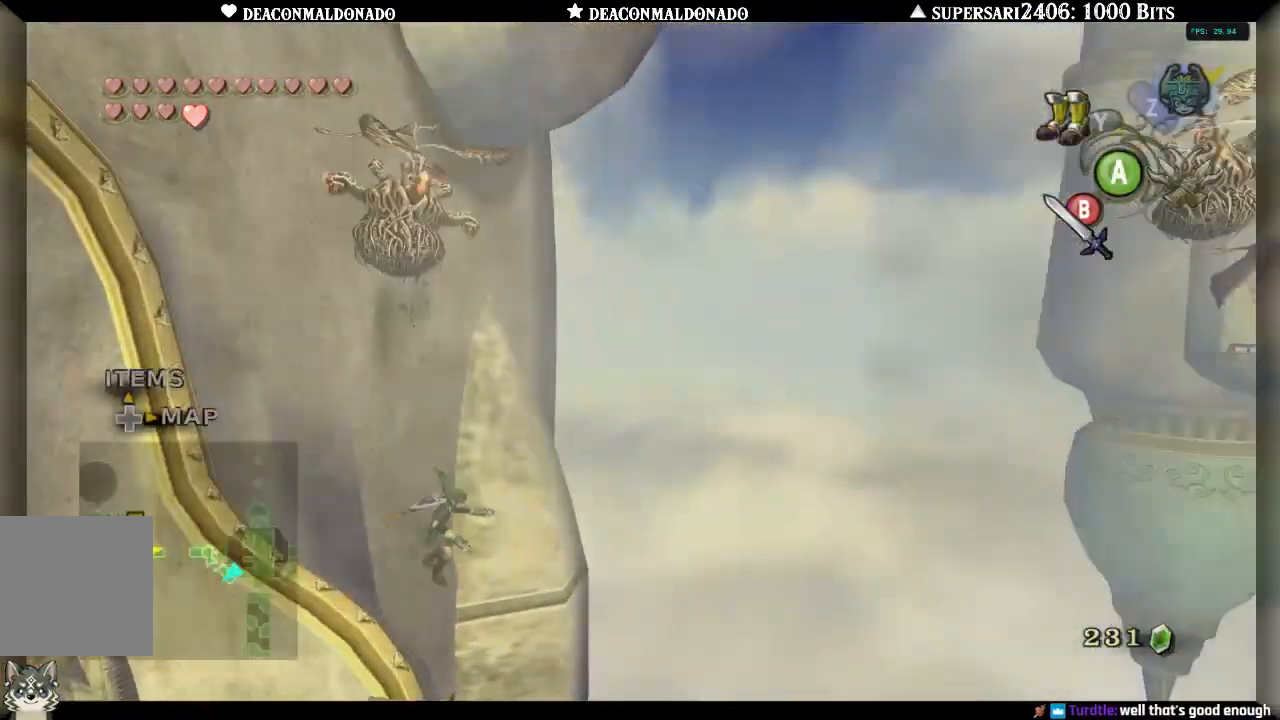
{"buttons": [], "left_stick": "center", "right_stick": "center", "events": []}
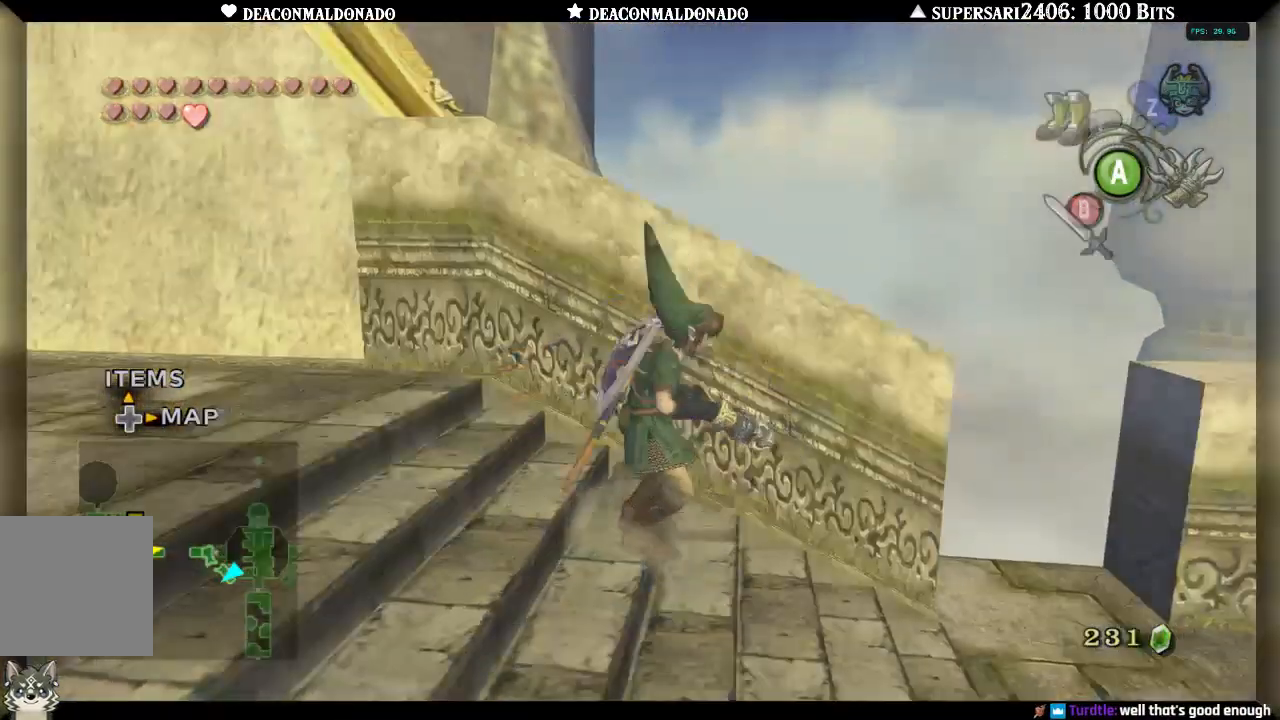
{"buttons": ["L1"], "left_stick": "center", "right_stick": "center", "events": [[167, "left_stick", "left"], [383, "L1", "down"], [433, "left_stick", "center"]]}
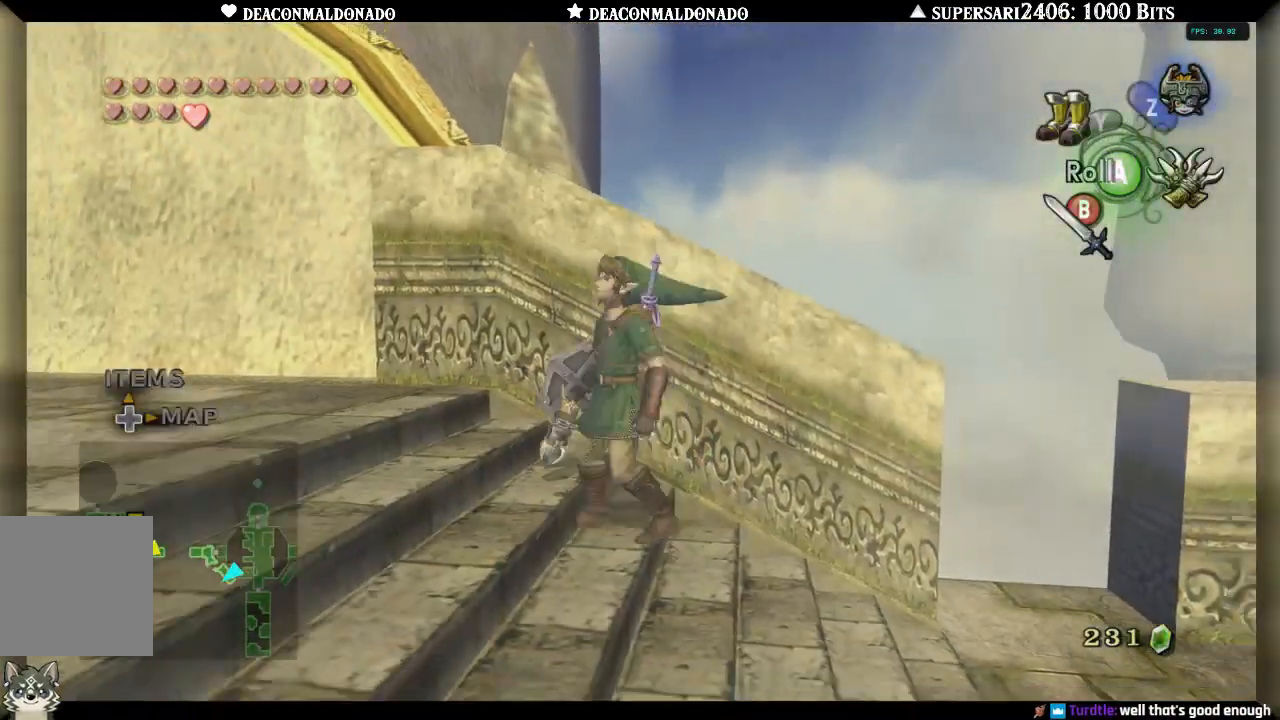
{"buttons": [], "left_stick": "up", "right_stick": "center", "events": [[17, "L1", "up"], [183, "left_stick", "up-left"], [483, "left_stick", "up"]]}
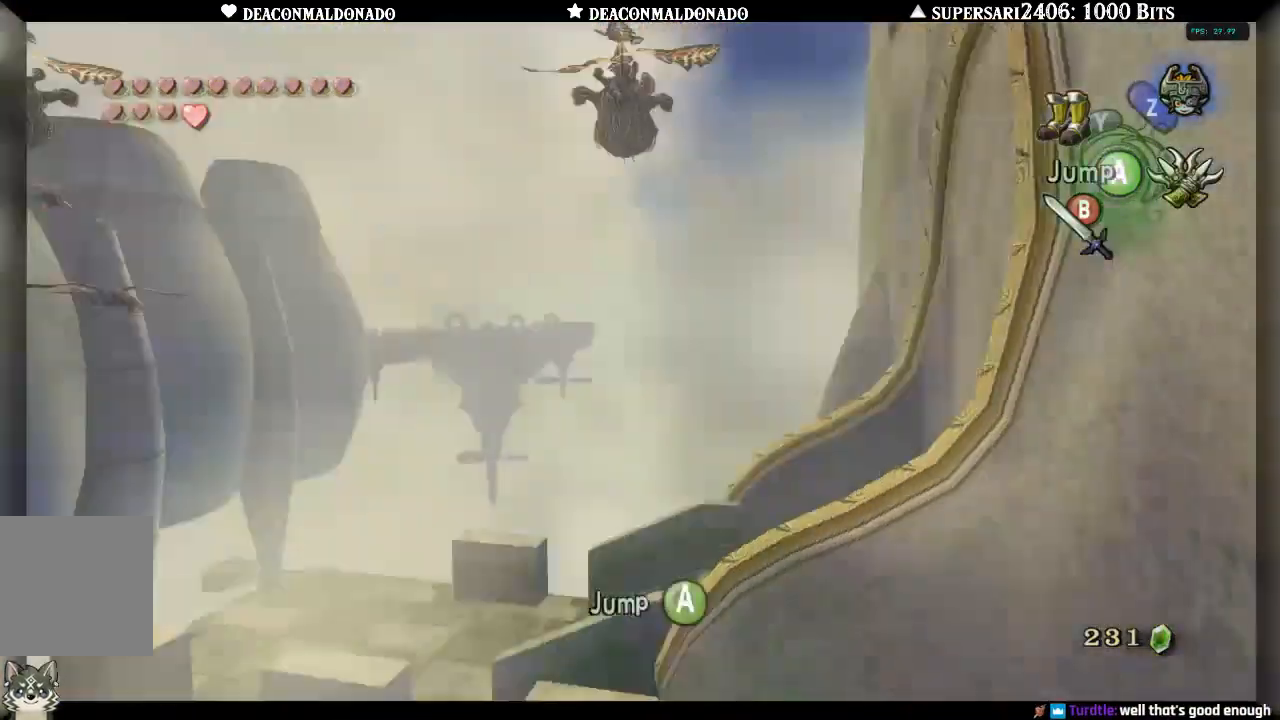
{"buttons": [], "left_stick": "right", "right_stick": "center", "events": [[117, "left_stick", "up-right"], [300, "left_stick", "right"]]}
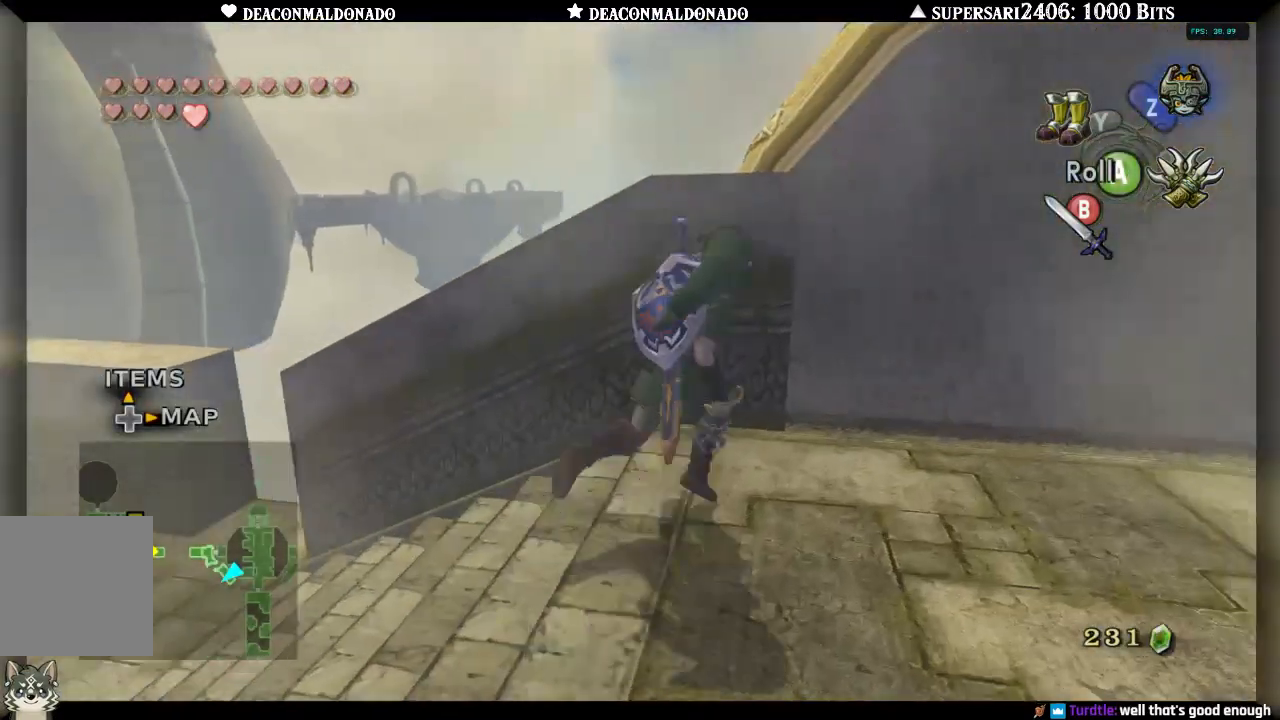
{"buttons": [], "left_stick": "up-right", "right_stick": "center", "events": [[417, "left_stick", "up-right"]]}
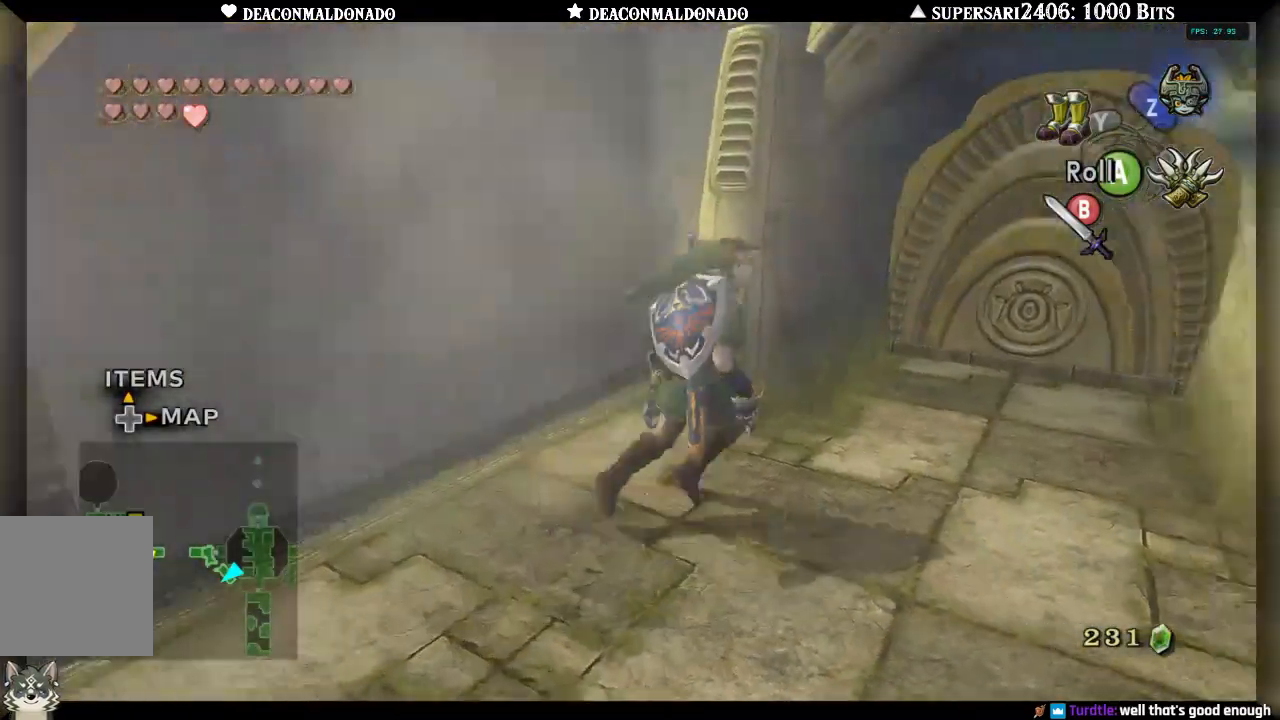
{"buttons": [], "left_stick": "up", "right_stick": "center", "events": [[417, "left_stick", "up"]]}
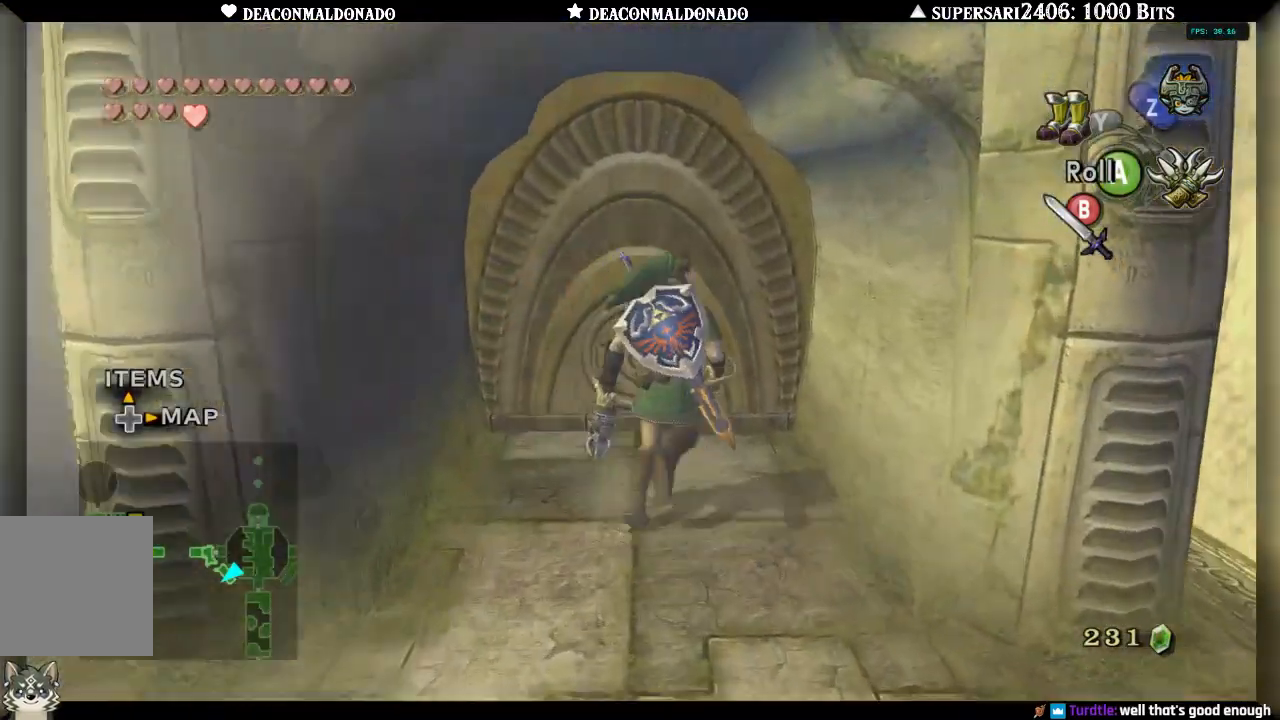
{"buttons": [], "left_stick": "center", "right_stick": "center", "events": [[200, "A", "down"], [217, "left_stick", "center"], [283, "A", "up"], [383, "A", "down"], [467, "A", "up"]]}
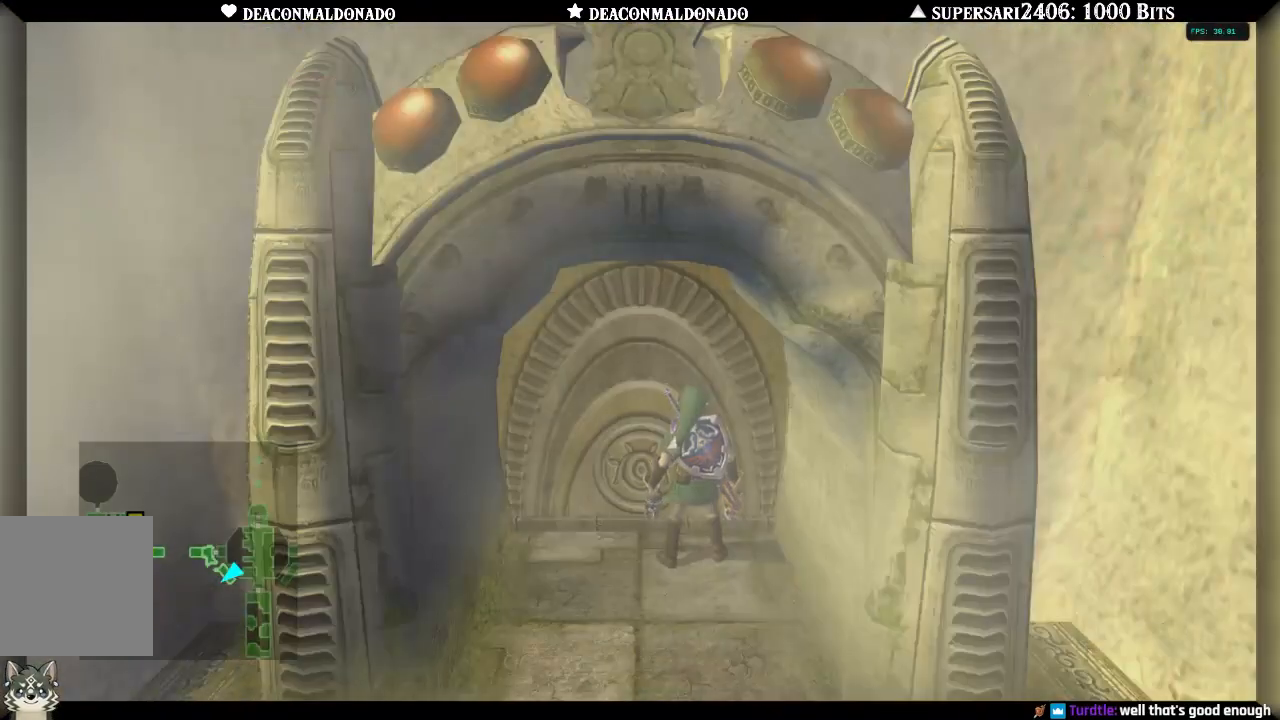
{"buttons": [], "left_stick": "center", "right_stick": "center", "events": [[33, "A", "down"], [117, "A", "up"], [200, "A", "down"], [283, "A", "up"]]}